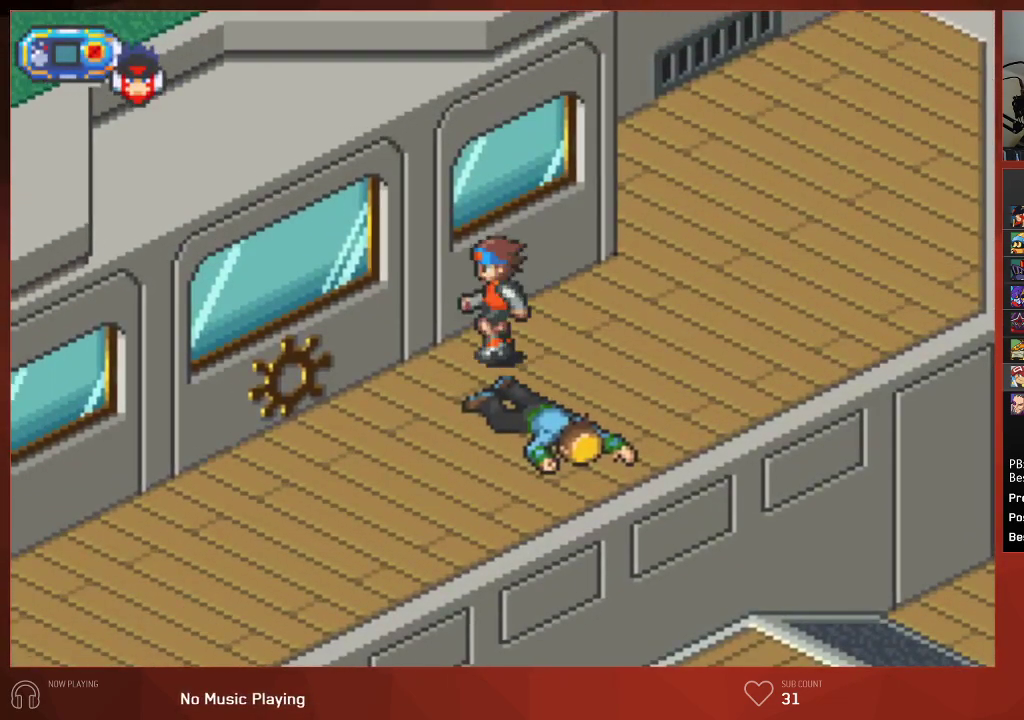
Gameplay with a controller (PlayStation layout); each line is a JSON object with the inputs held at the frame after it. "events" lists button and stick changes between this image and that frame as [ms after this image, input, new state], when the widget could be followed in between.
{"buttons": ["CIRCLE", "DPAD_LEFT"], "left_stick": "center", "right_stick": "center", "events": []}
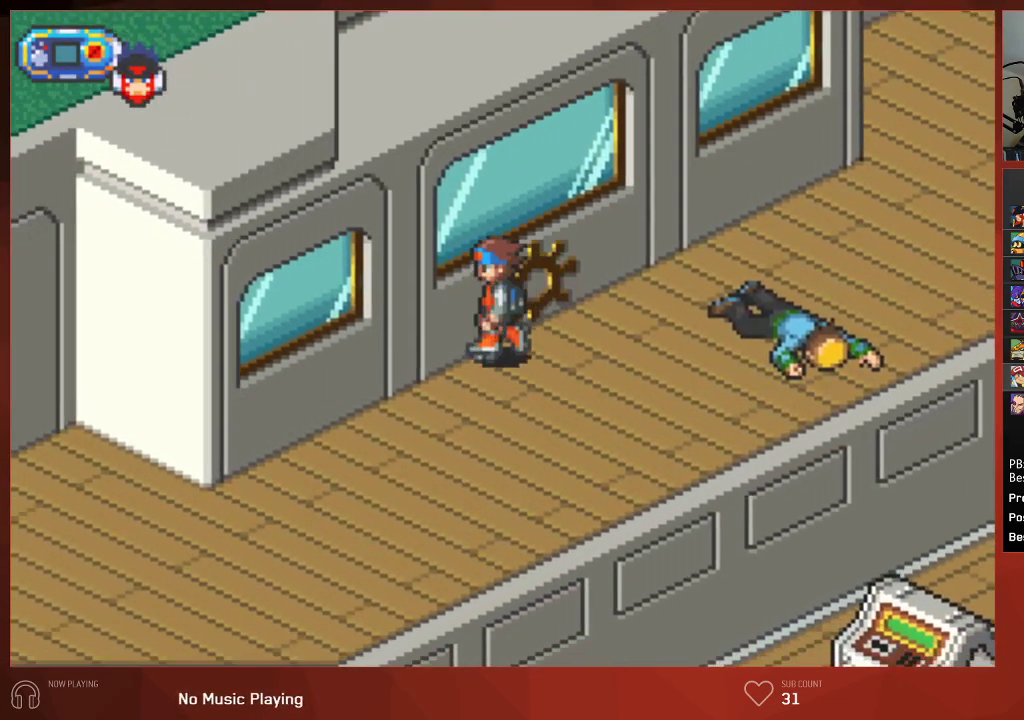
{"buttons": ["CIRCLE", "DPAD_LEFT"], "left_stick": "center", "right_stick": "center", "events": []}
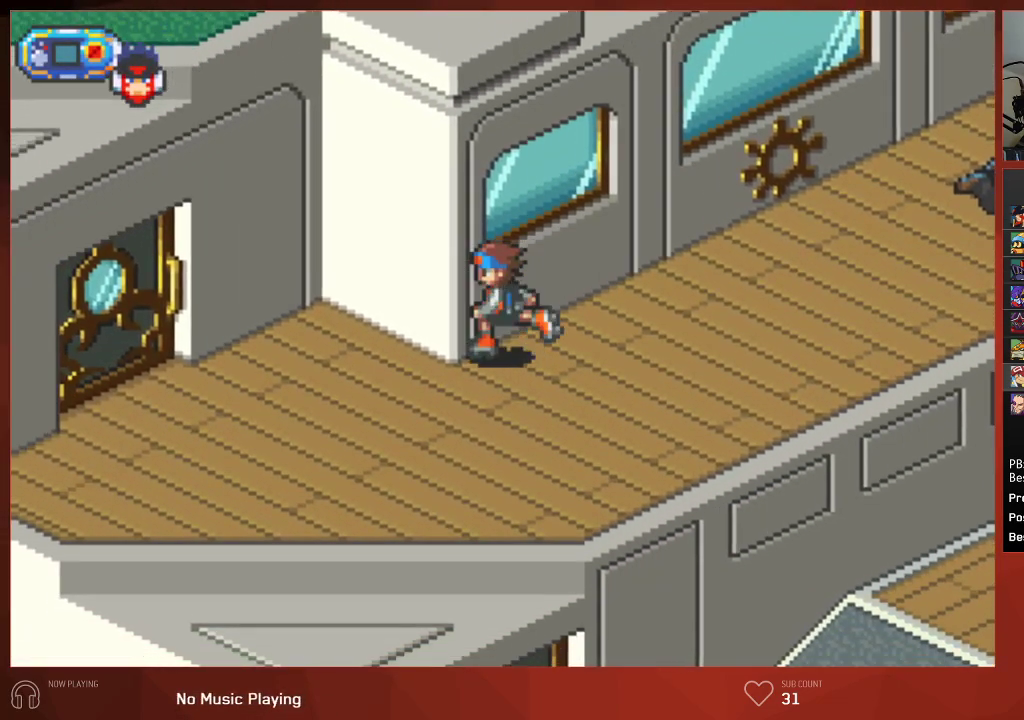
{"buttons": ["CIRCLE", "DPAD_LEFT"], "left_stick": "center", "right_stick": "center", "events": []}
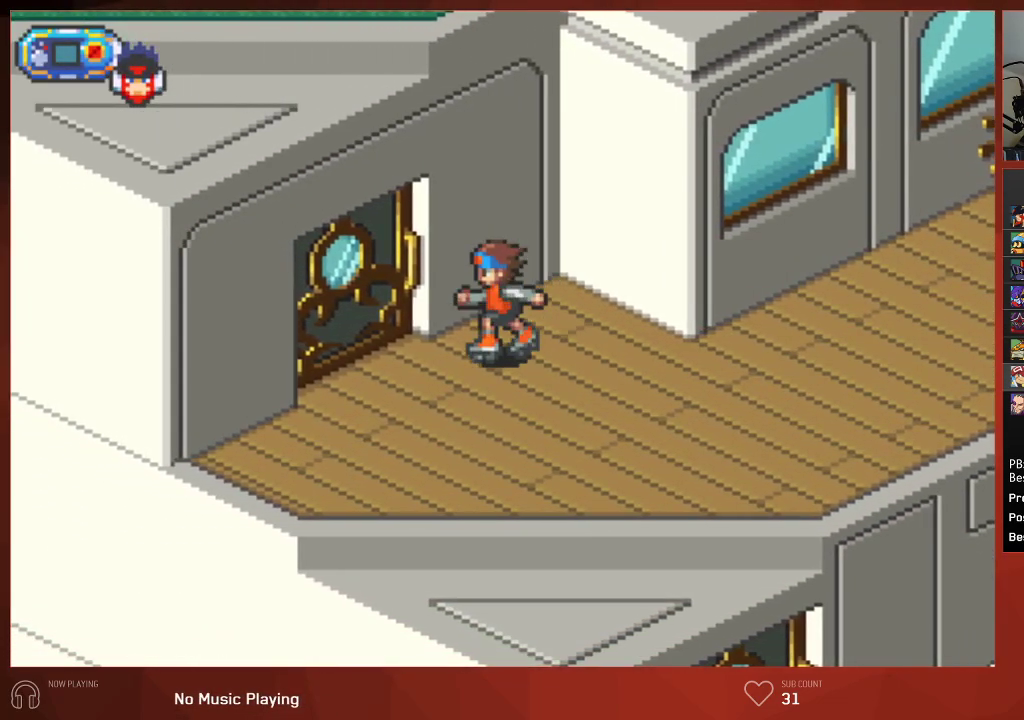
{"buttons": ["CIRCLE"], "left_stick": "center", "right_stick": "center", "events": [[433, "DPAD_LEFT", "up"]]}
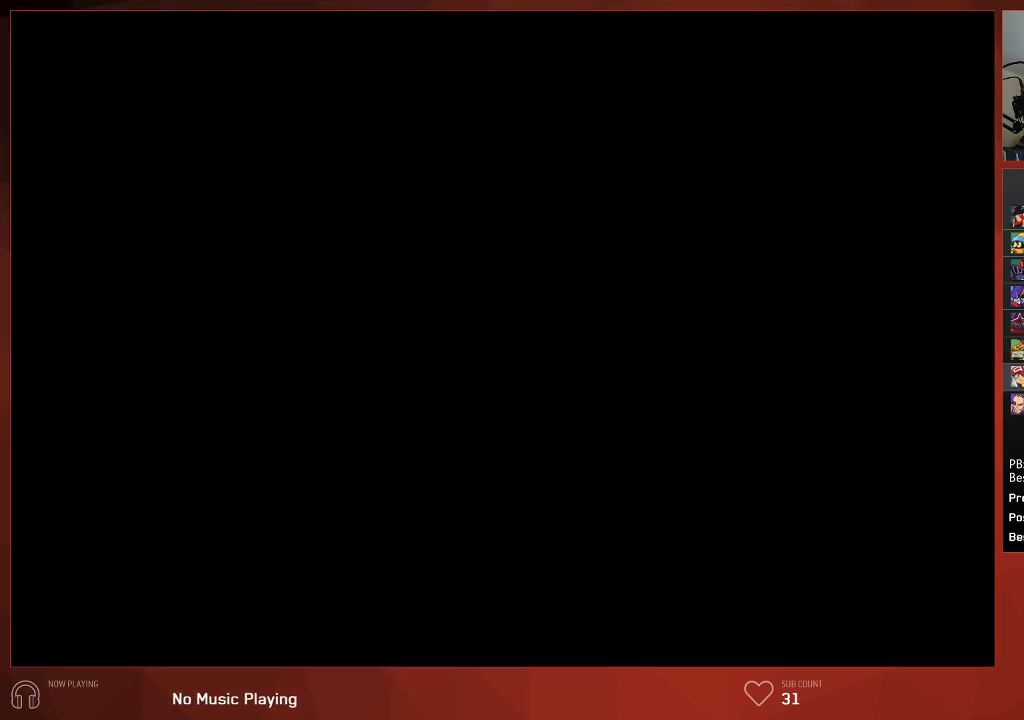
{"buttons": ["CIRCLE"], "left_stick": "center", "right_stick": "center", "events": []}
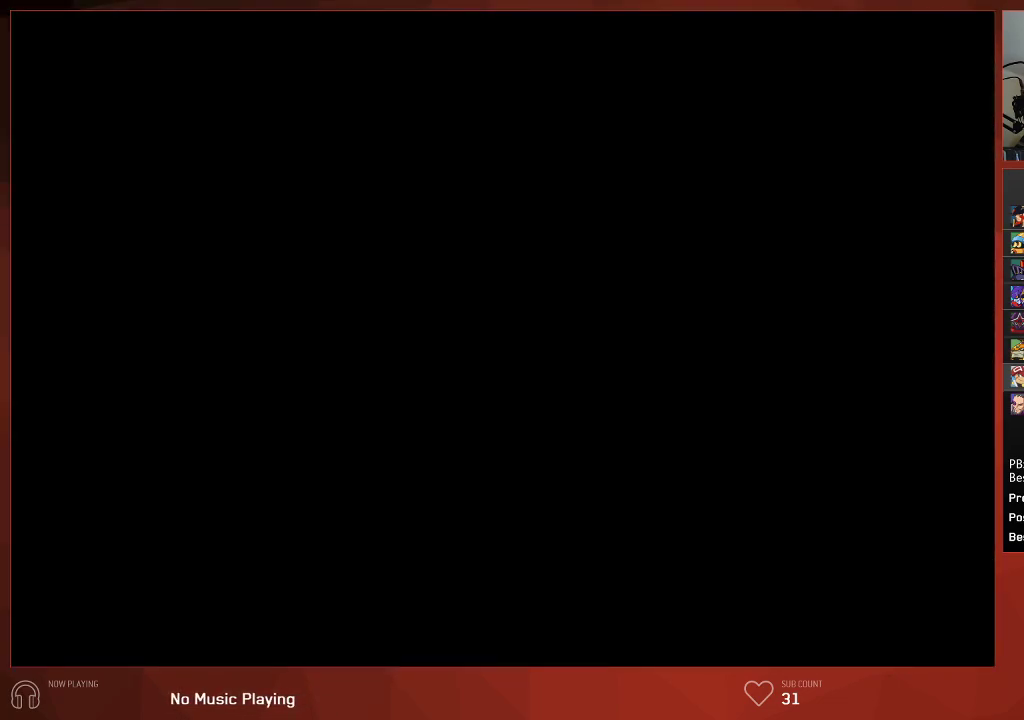
{"buttons": ["CIRCLE"], "left_stick": "center", "right_stick": "center", "events": []}
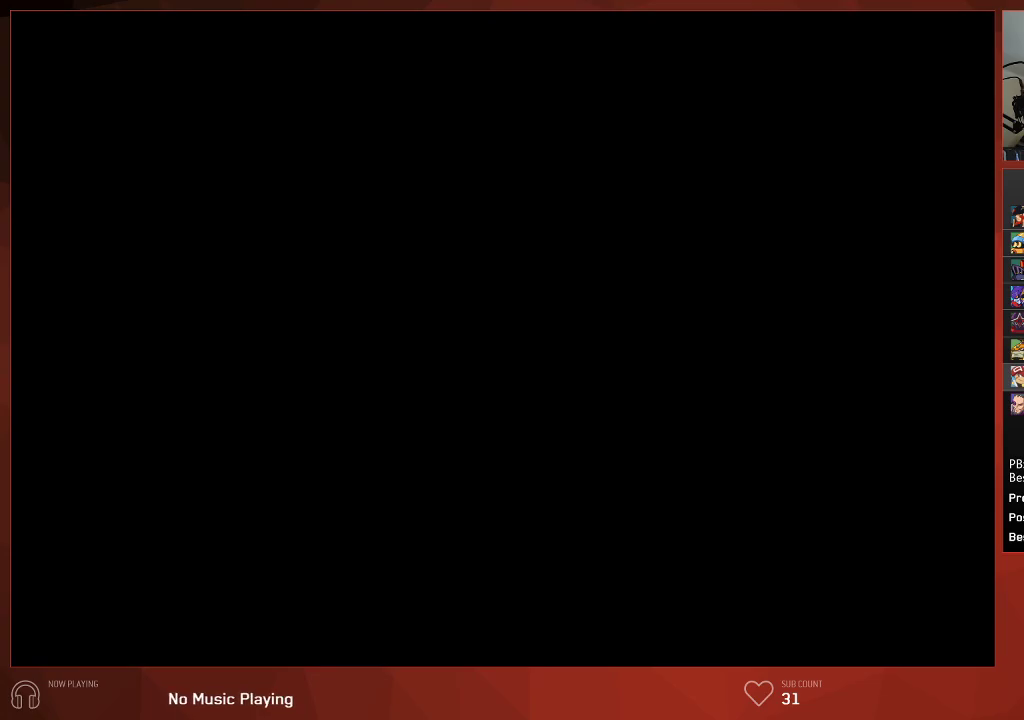
{"buttons": ["CIRCLE"], "left_stick": "center", "right_stick": "center", "events": []}
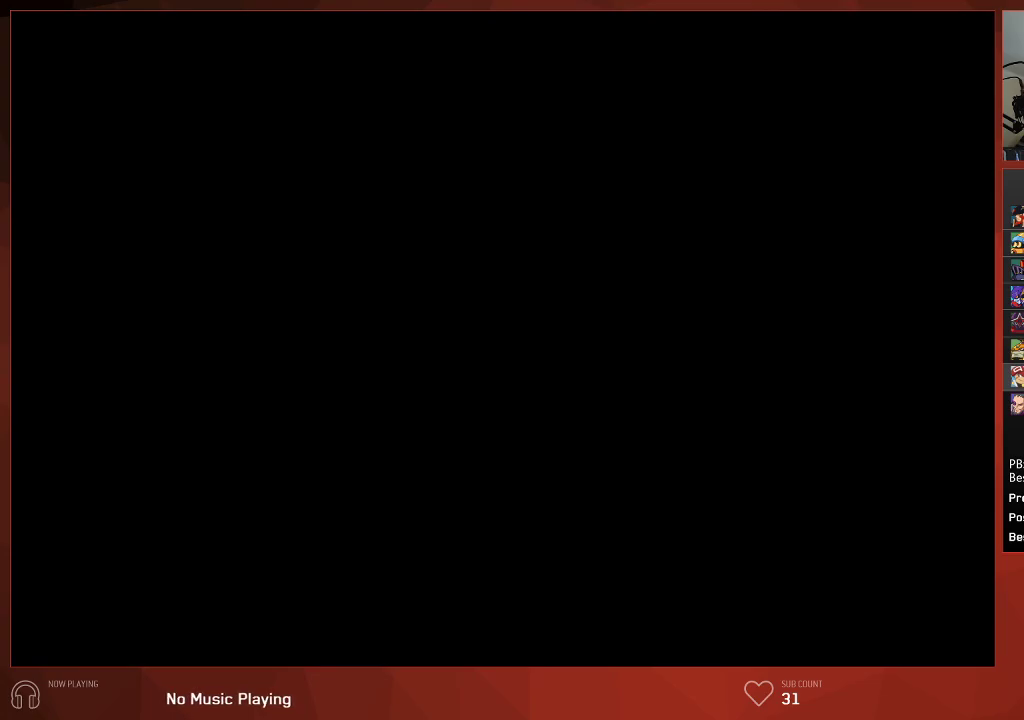
{"buttons": ["CIRCLE"], "left_stick": "center", "right_stick": "center", "events": []}
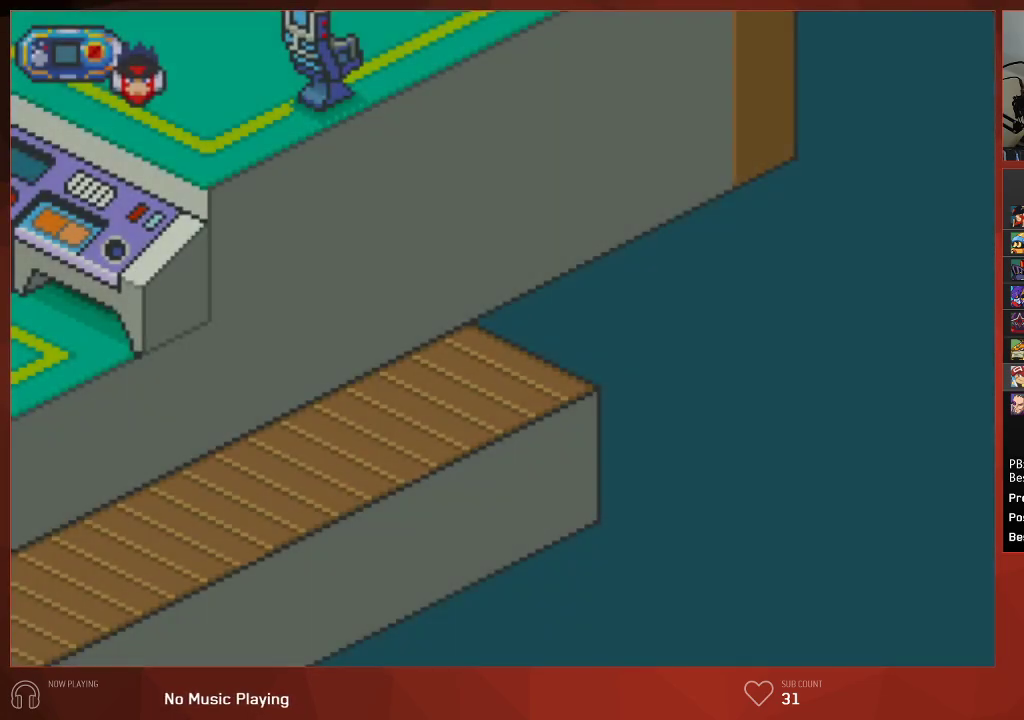
{"buttons": ["CIRCLE"], "left_stick": "center", "right_stick": "center", "events": []}
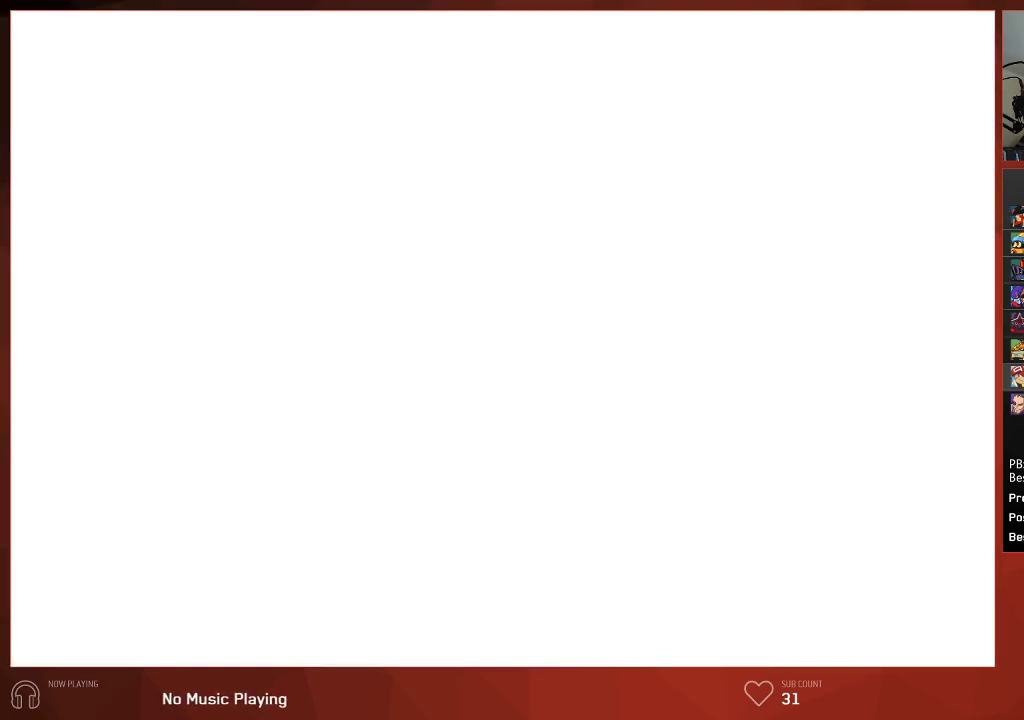
{"buttons": ["CIRCLE"], "left_stick": "center", "right_stick": "center", "events": []}
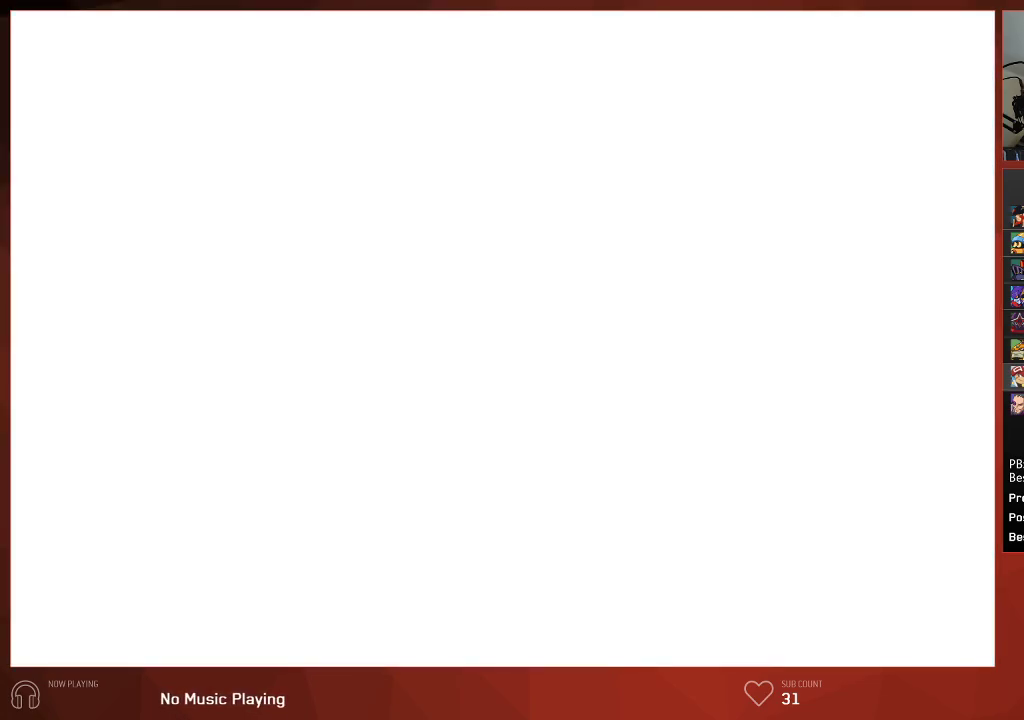
{"buttons": ["CIRCLE"], "left_stick": "center", "right_stick": "center", "events": []}
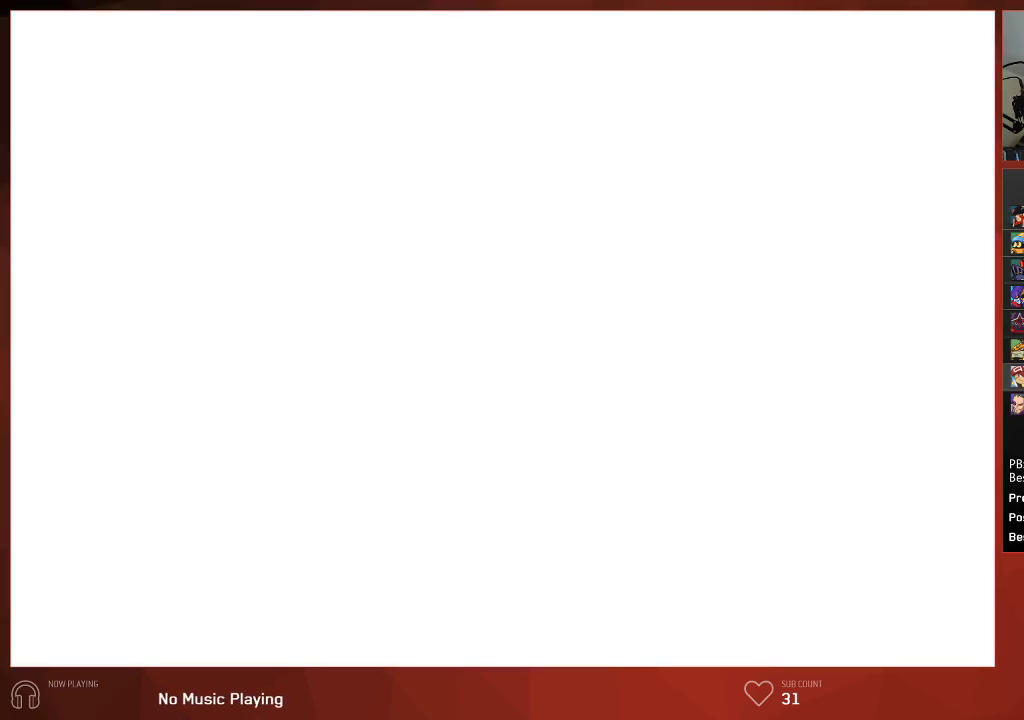
{"buttons": ["CIRCLE"], "left_stick": "center", "right_stick": "center", "events": []}
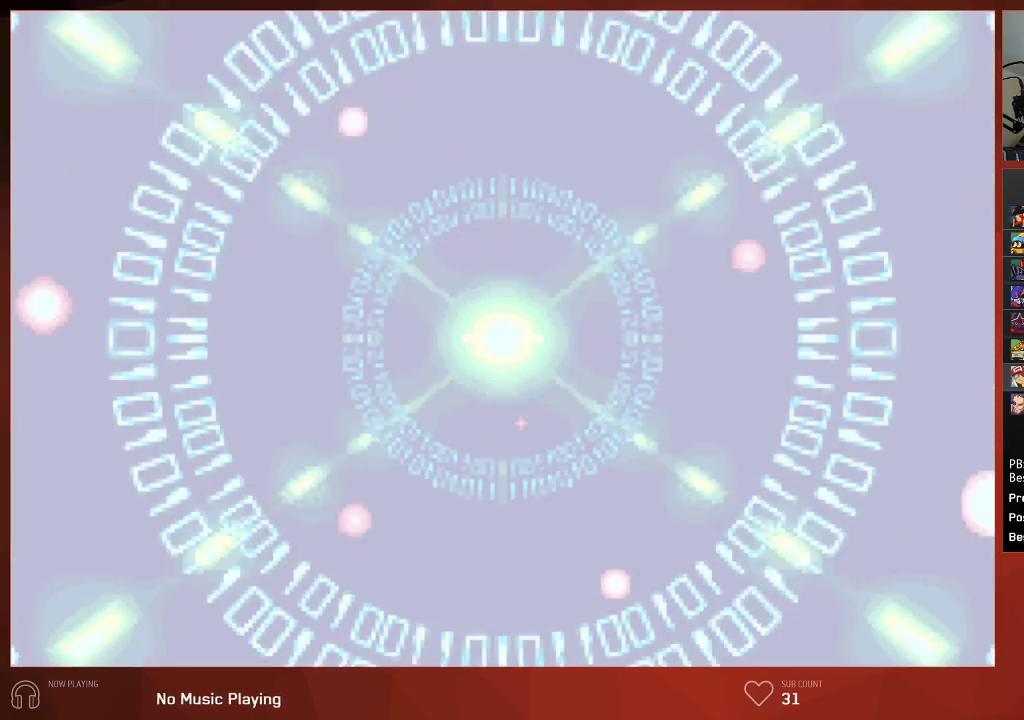
{"buttons": ["CIRCLE"], "left_stick": "center", "right_stick": "center", "events": []}
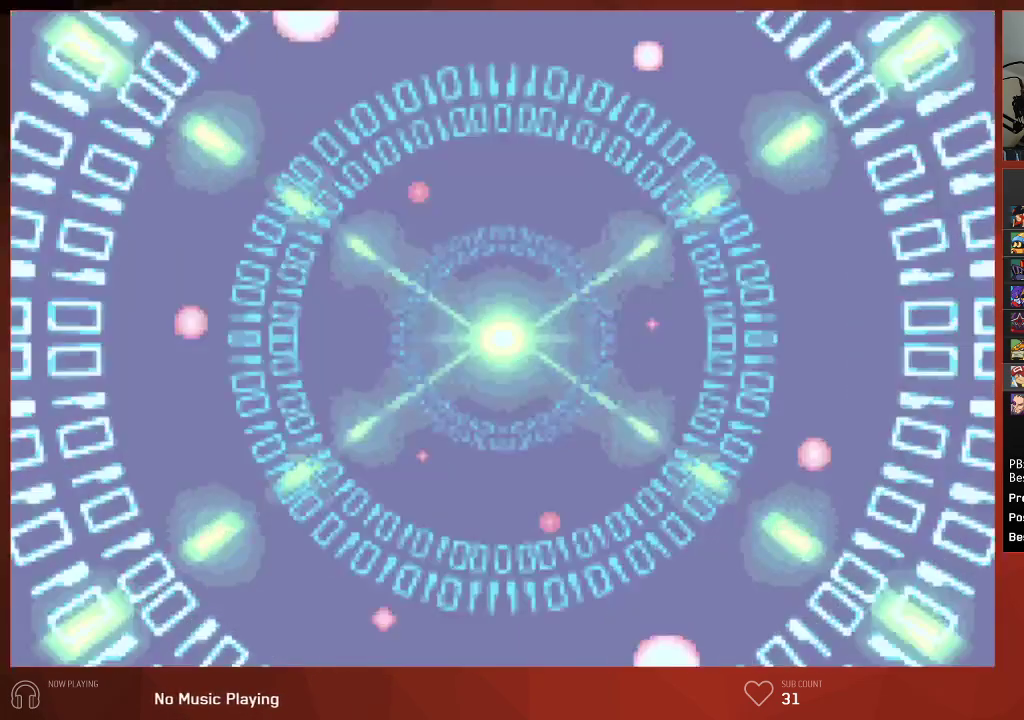
{"buttons": ["CIRCLE"], "left_stick": "center", "right_stick": "center", "events": []}
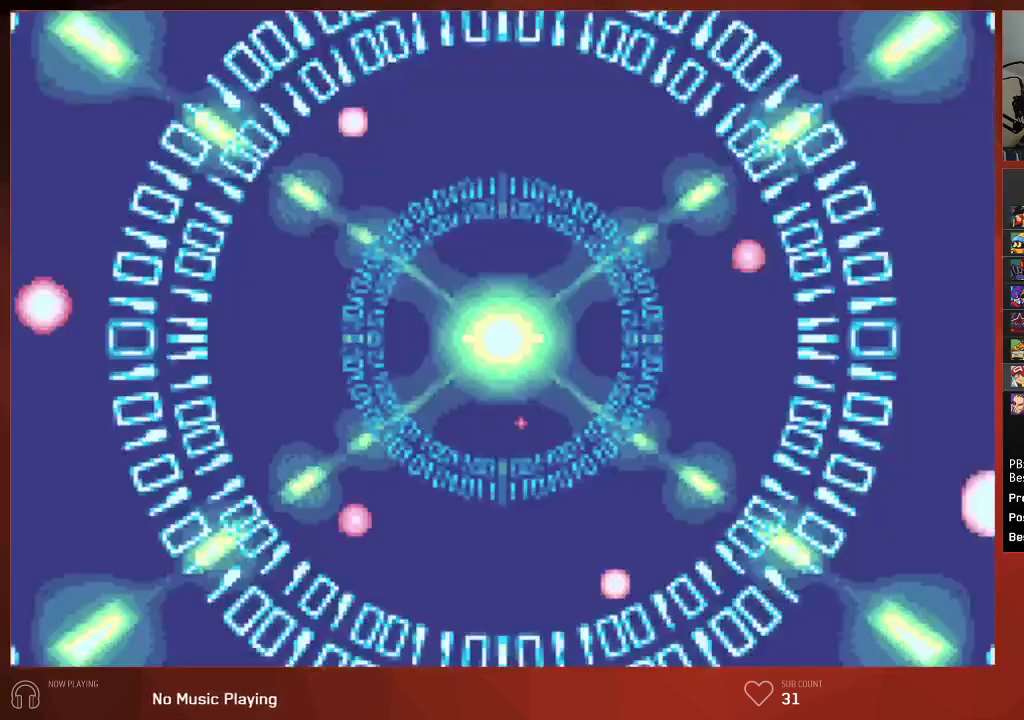
{"buttons": ["CIRCLE"], "left_stick": "center", "right_stick": "center", "events": []}
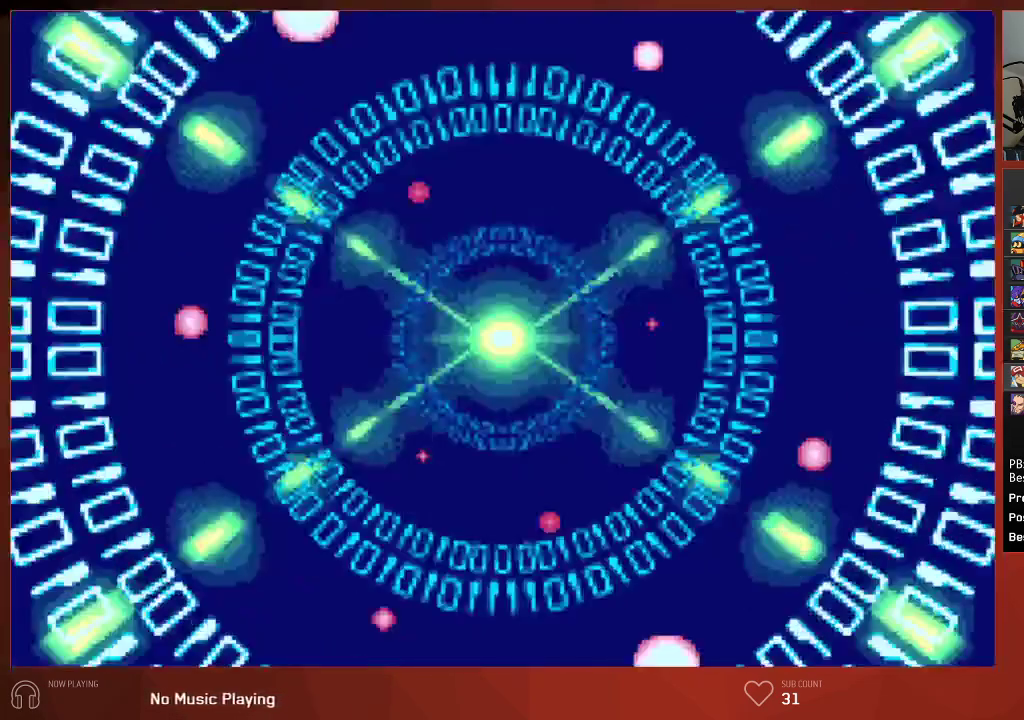
{"buttons": ["CIRCLE"], "left_stick": "center", "right_stick": "center", "events": []}
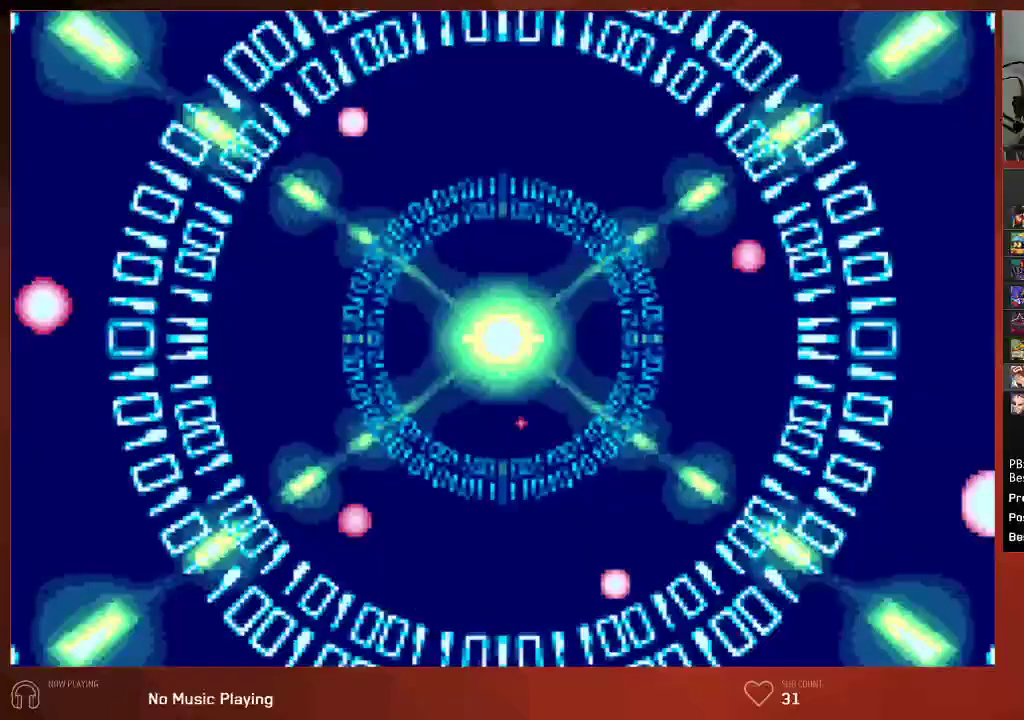
{"buttons": ["CIRCLE"], "left_stick": "center", "right_stick": "center", "events": []}
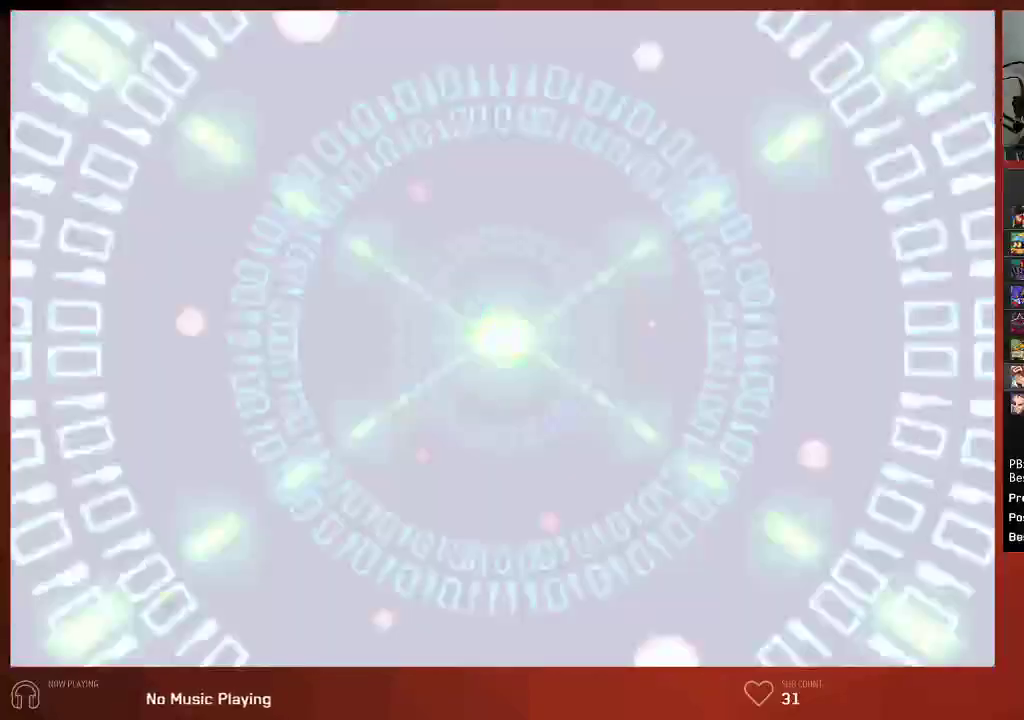
{"buttons": ["CIRCLE", "DPAD_UP", "DPAD_RIGHT"], "left_stick": "center", "right_stick": "center", "events": [[300, "DPAD_RIGHT", "down"], [317, "DPAD_UP", "down"]]}
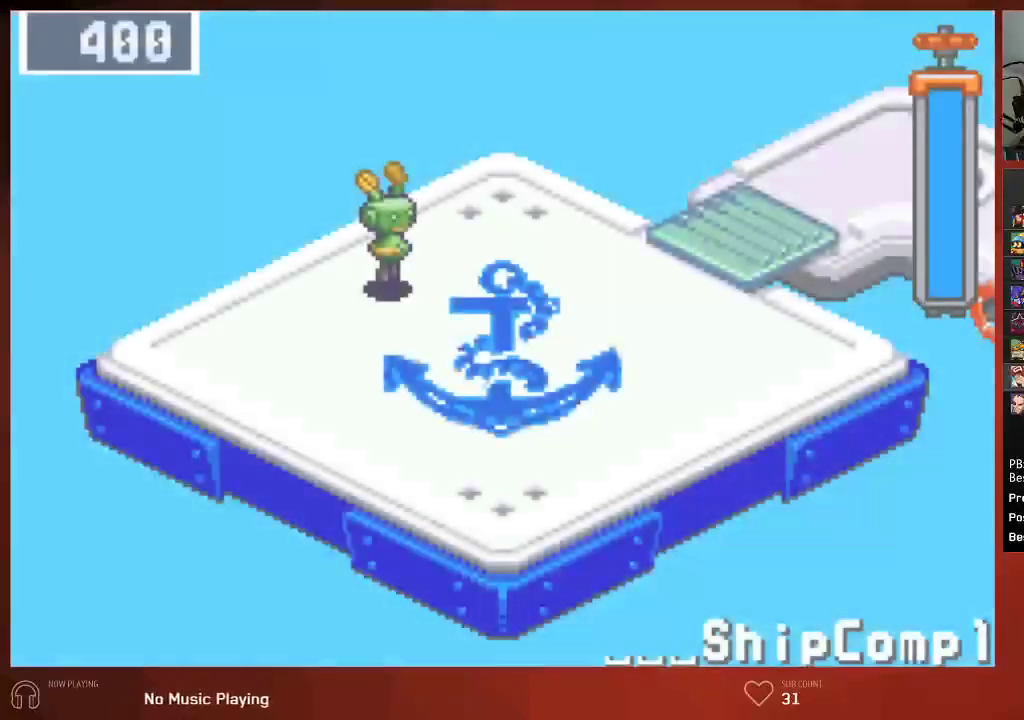
{"buttons": ["CIRCLE", "DPAD_UP", "DPAD_RIGHT"], "left_stick": "center", "right_stick": "center", "events": []}
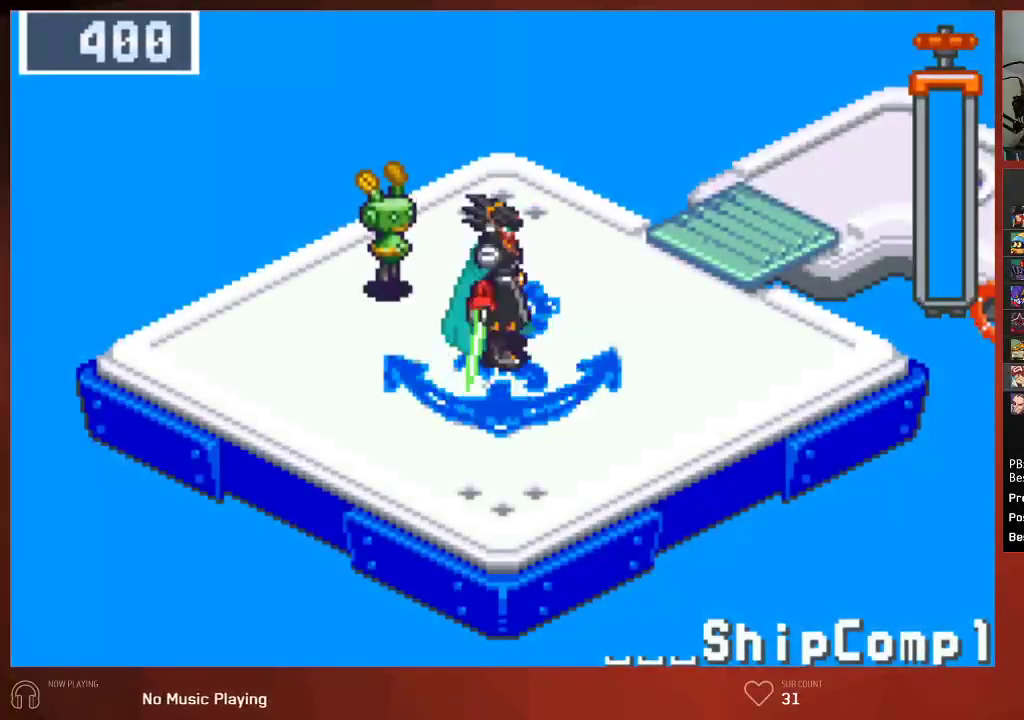
{"buttons": ["CIRCLE", "DPAD_UP", "DPAD_RIGHT"], "left_stick": "center", "right_stick": "center", "events": []}
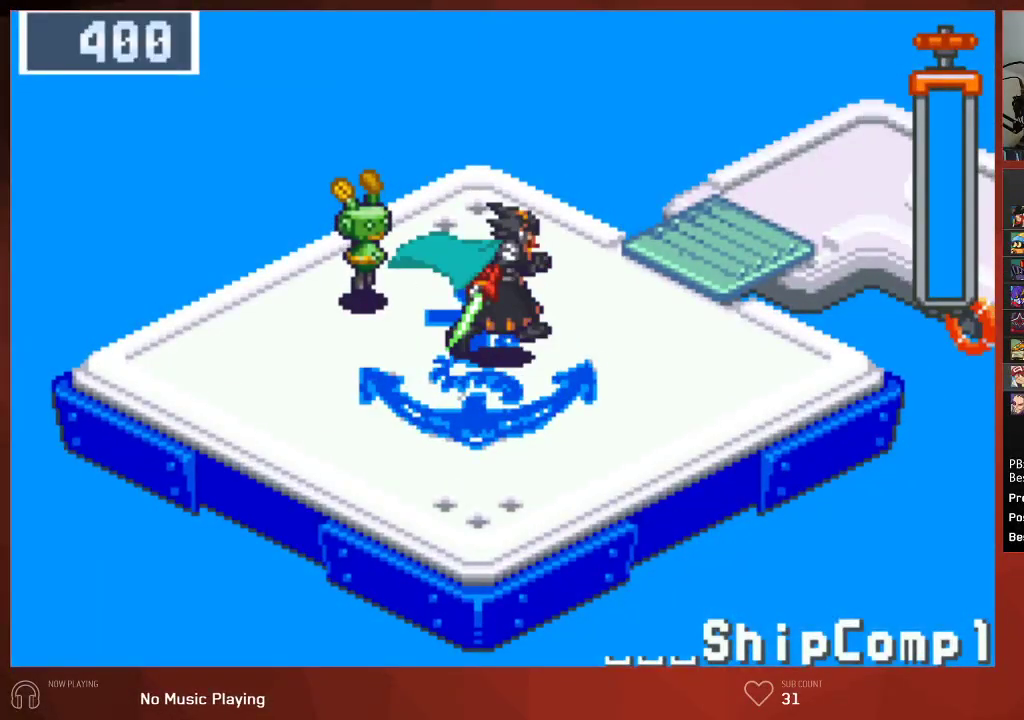
{"buttons": ["CIRCLE", "DPAD_UP", "DPAD_RIGHT"], "left_stick": "center", "right_stick": "center", "events": []}
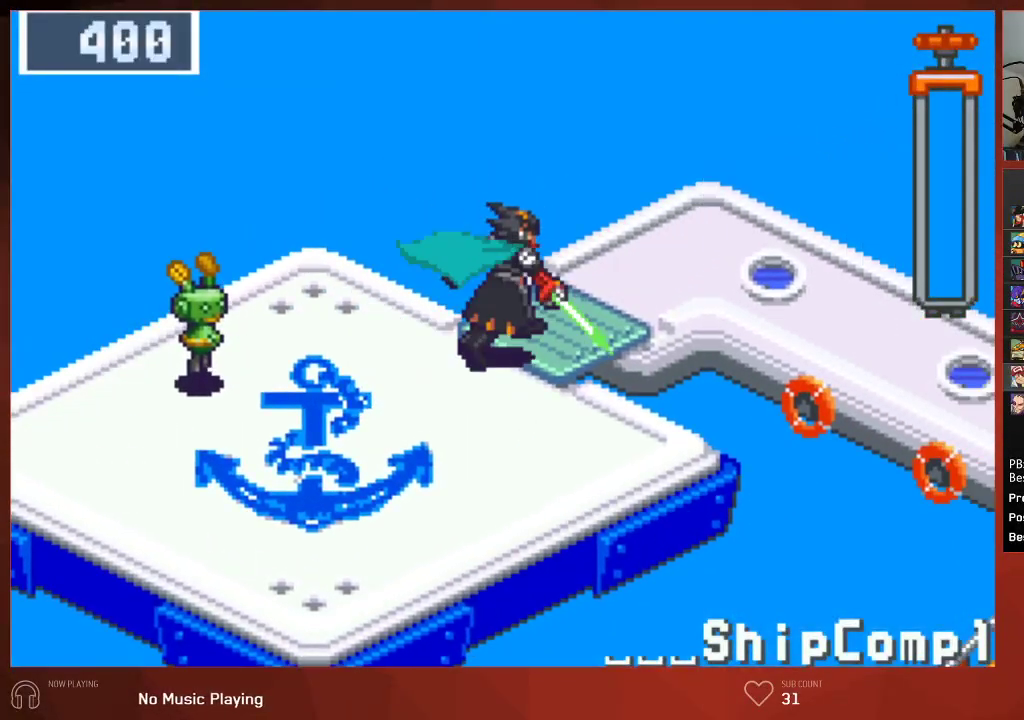
{"buttons": ["CIRCLE", "DPAD_RIGHT"], "left_stick": "center", "right_stick": "center", "events": [[183, "DPAD_UP", "up"]]}
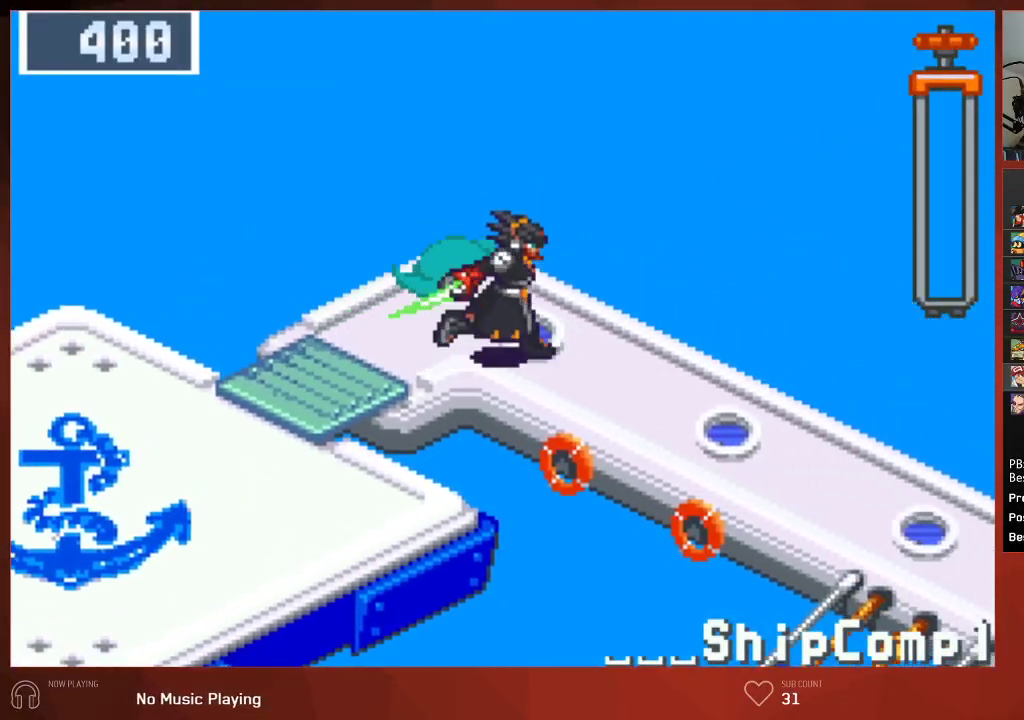
{"buttons": ["CIRCLE", "DPAD_DOWN"], "left_stick": "center", "right_stick": "center", "events": [[17, "DPAD_DOWN", "down"], [17, "DPAD_RIGHT", "up"]]}
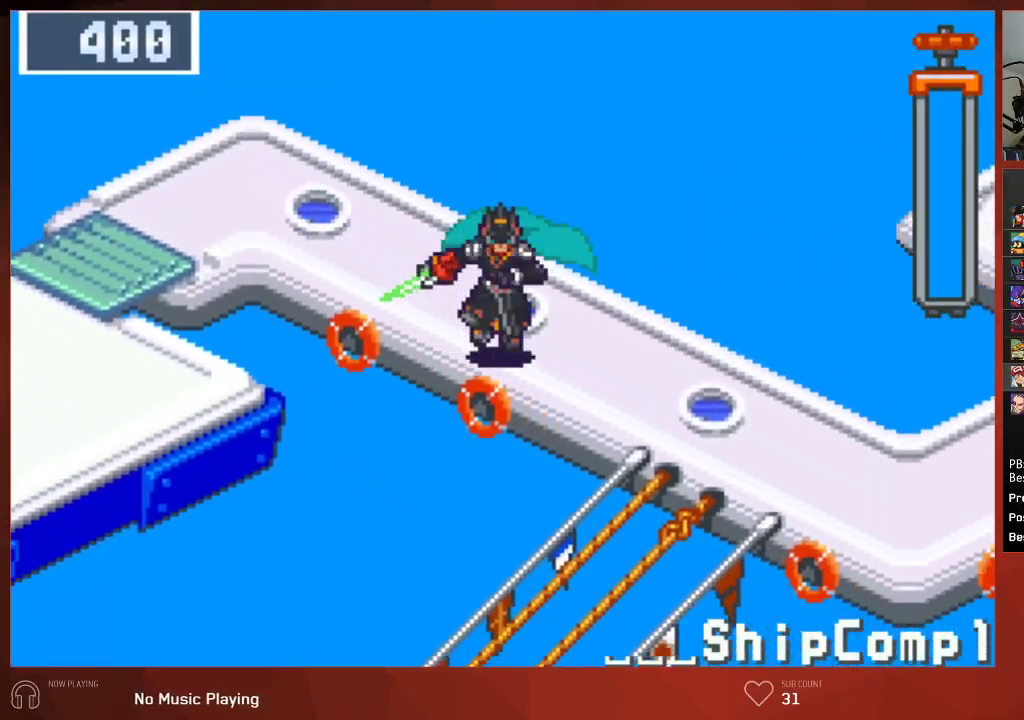
{"buttons": ["CIRCLE", "DPAD_DOWN"], "left_stick": "center", "right_stick": "center", "events": []}
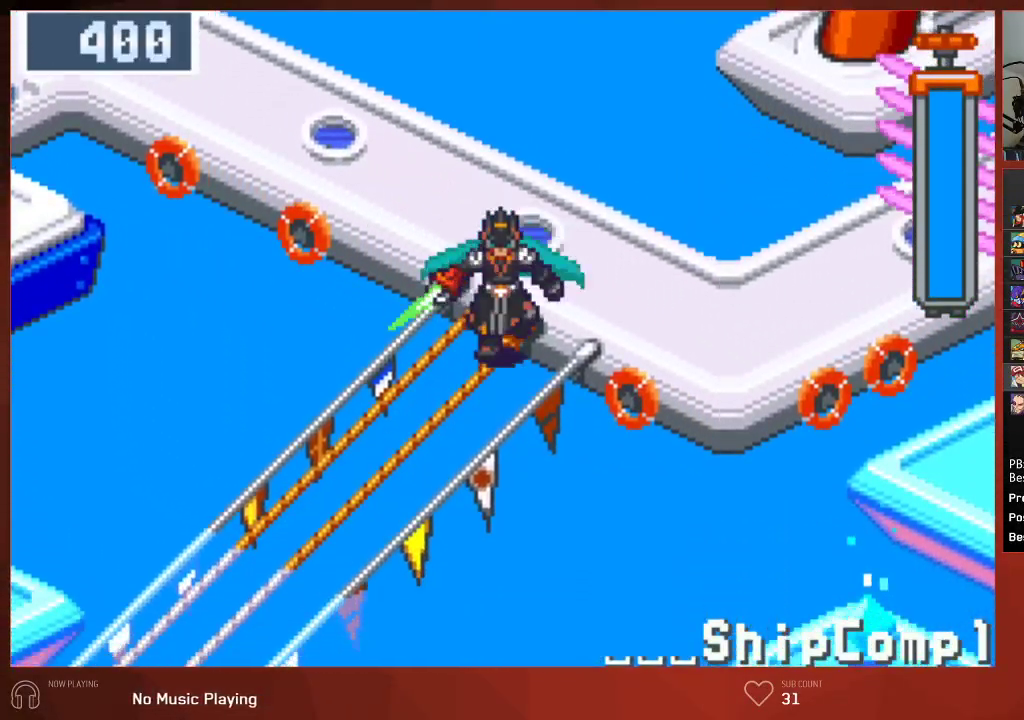
{"buttons": ["CIRCLE", "DPAD_DOWN"], "left_stick": "center", "right_stick": "center", "events": []}
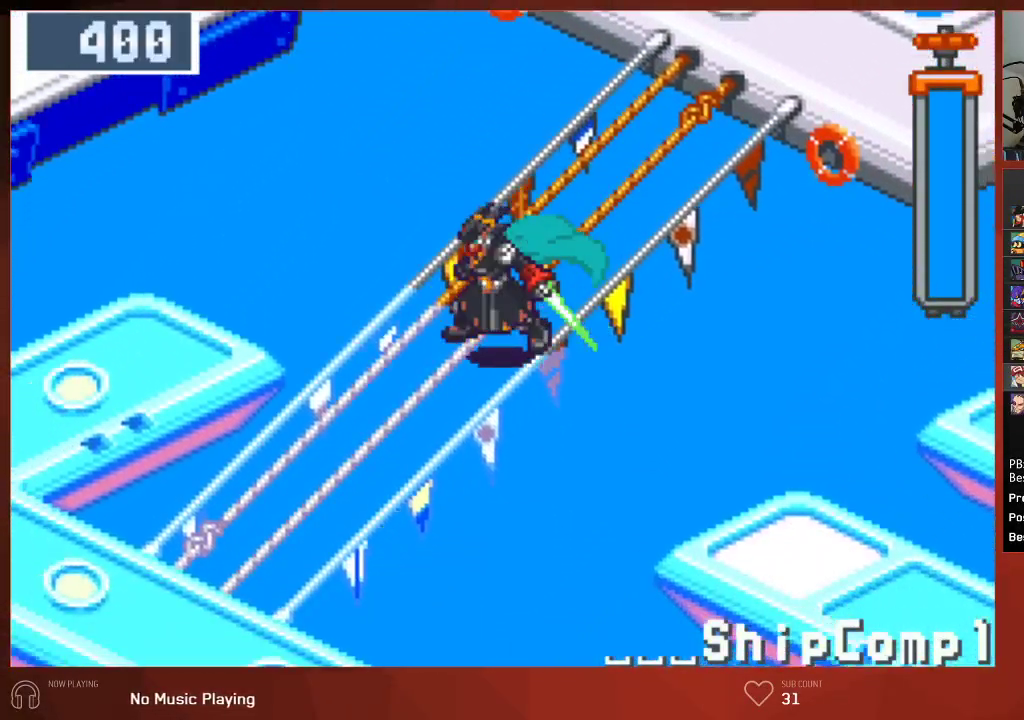
{"buttons": ["CIRCLE", "DPAD_DOWN"], "left_stick": "center", "right_stick": "center", "events": []}
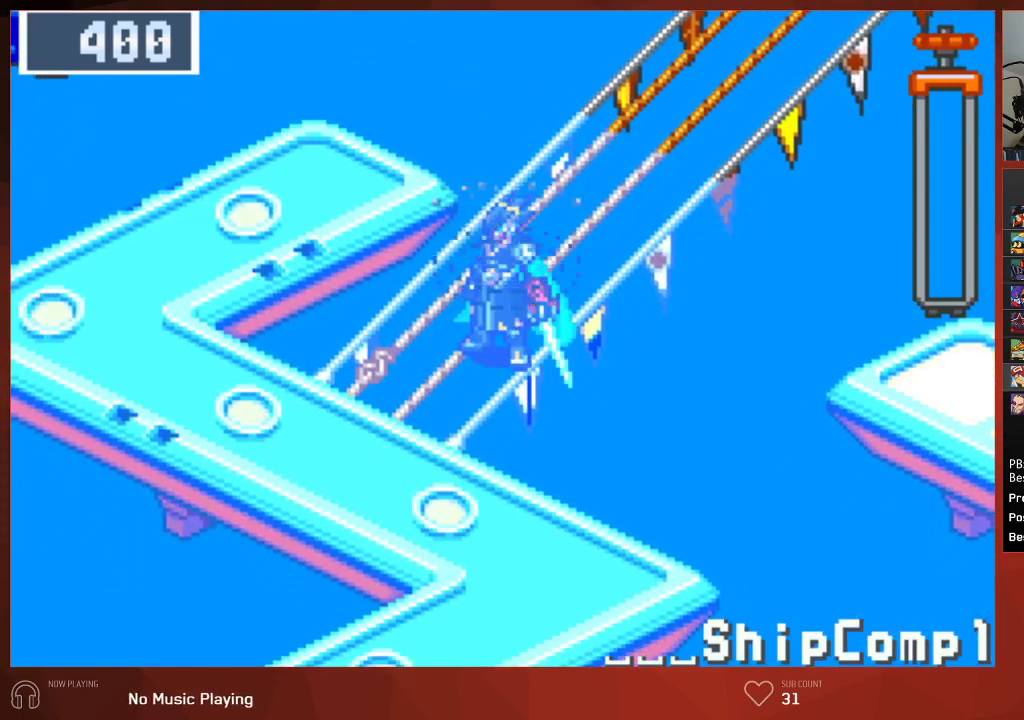
{"buttons": ["CIRCLE", "DPAD_DOWN"], "left_stick": "center", "right_stick": "center", "events": []}
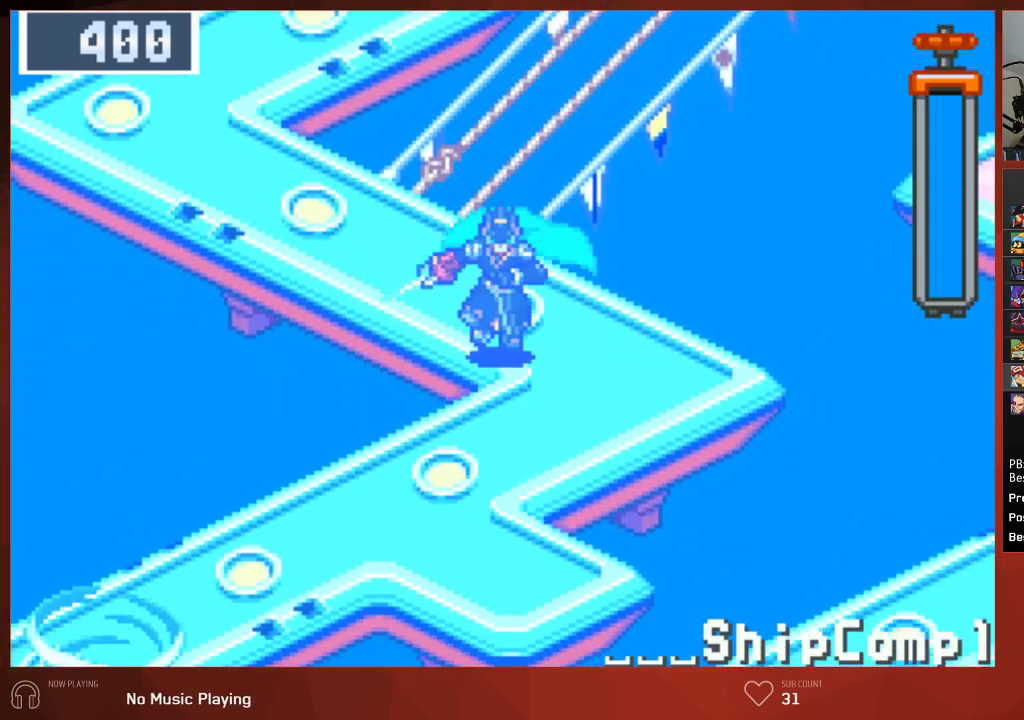
{"buttons": ["CIRCLE", "DPAD_DOWN", "DPAD_LEFT"], "left_stick": "center", "right_stick": "center", "events": [[300, "DPAD_LEFT", "down"]]}
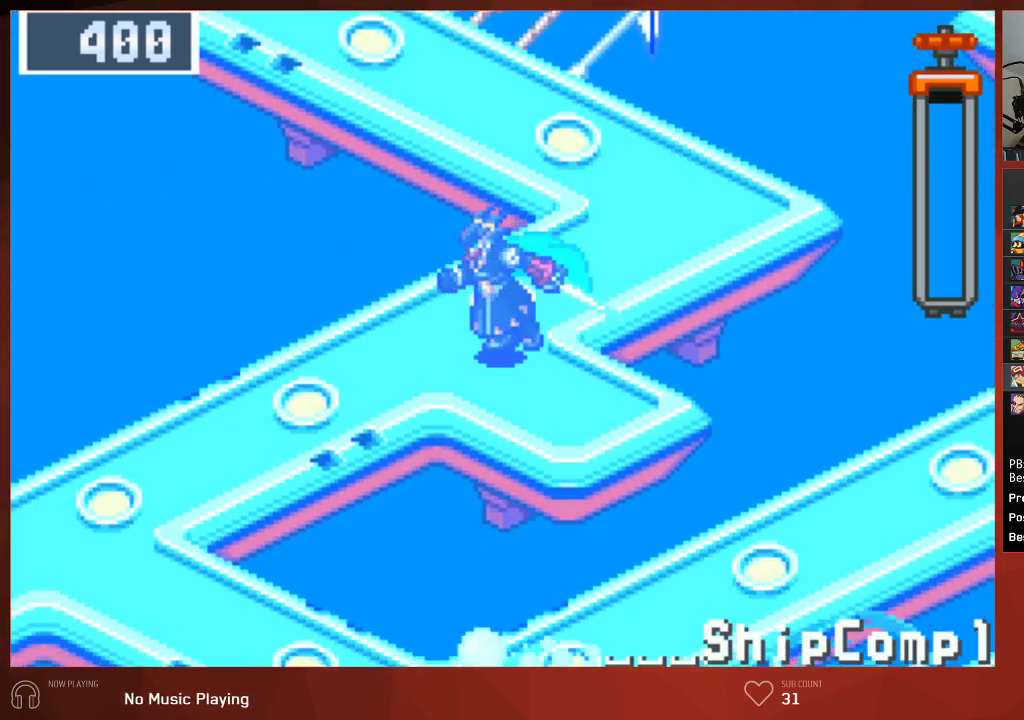
{"buttons": ["CIRCLE", "DPAD_DOWN"], "left_stick": "center", "right_stick": "center", "events": [[383, "DPAD_LEFT", "up"]]}
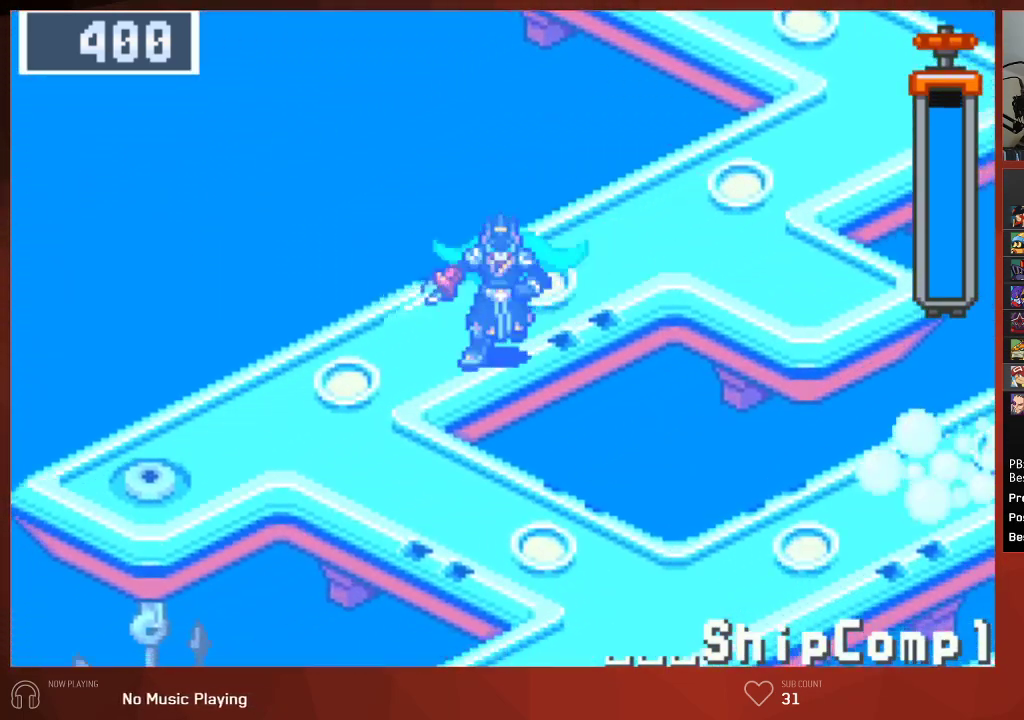
{"buttons": ["CIRCLE"], "left_stick": "center", "right_stick": "center", "events": [[133, "DPAD_DOWN", "up"]]}